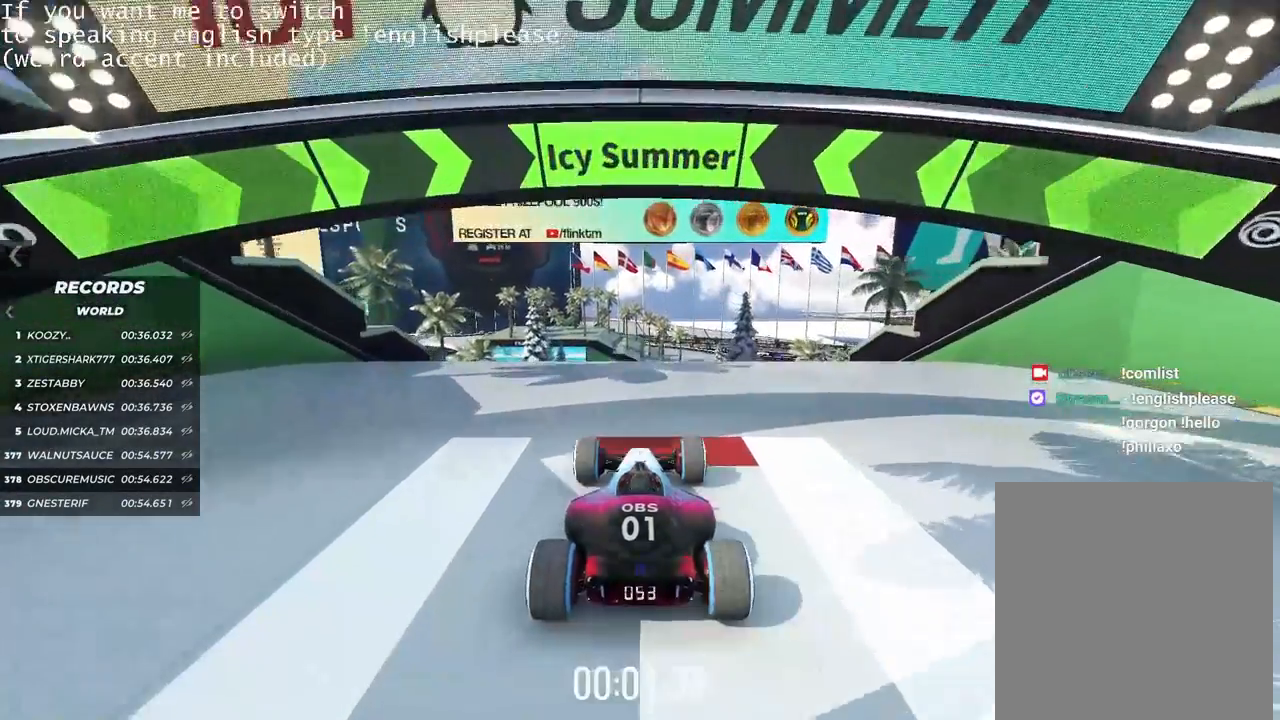
Gameplay with keyboard; each line is a JSON object with the keys held at the frame after it. "events" lists presses ("down") and releases ("up") of "down", "left", "right" and "up" between this image and that frame as [ms after this image, input, new state], when the widget could be followed in between. No other keys are recorded. Mouse input is not recorded.
{"keys": ["up"], "events": [[400, "right", "down"], [484, "right", "up"]]}
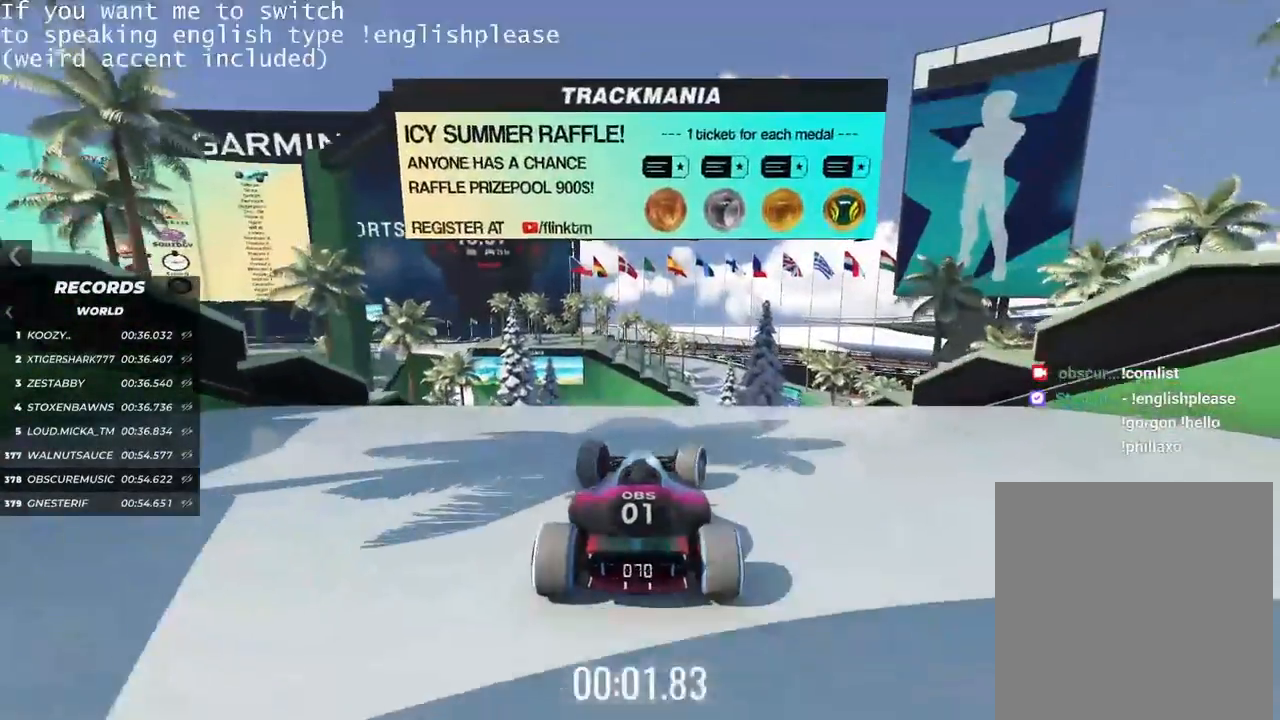
{"keys": ["up"], "events": []}
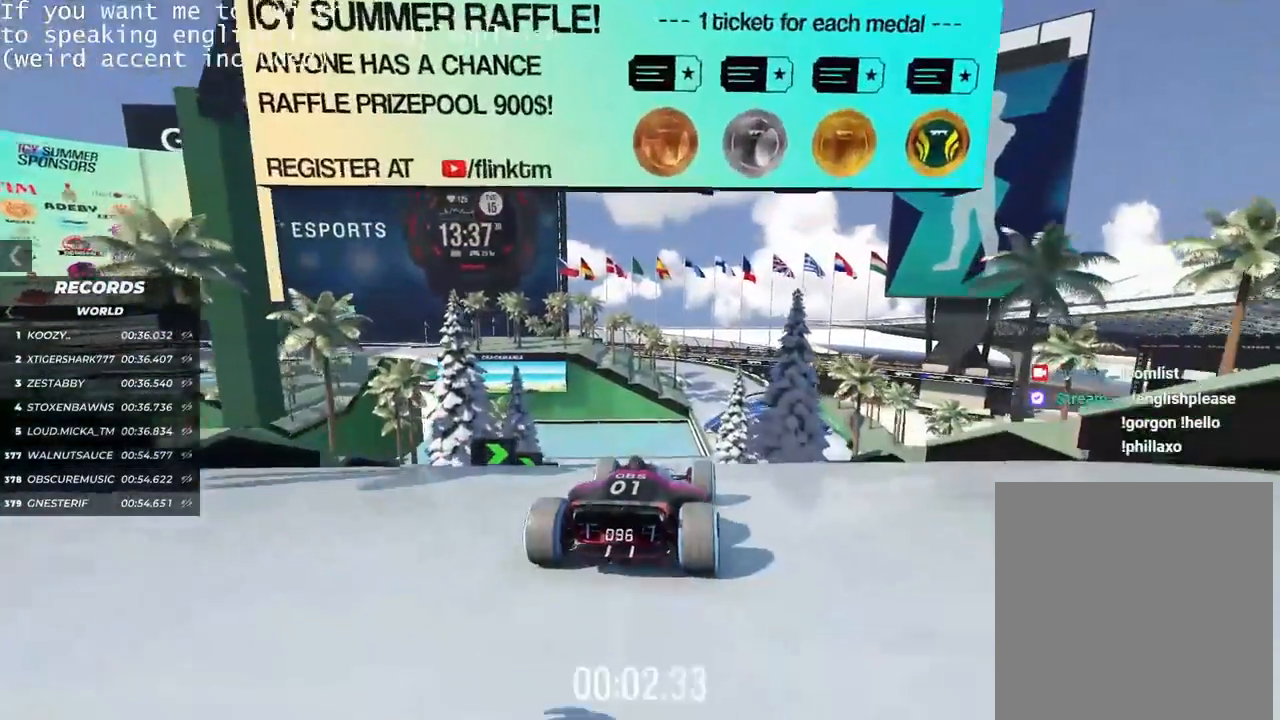
{"keys": ["up"], "events": [[83, "right", "down"], [150, "right", "up"]]}
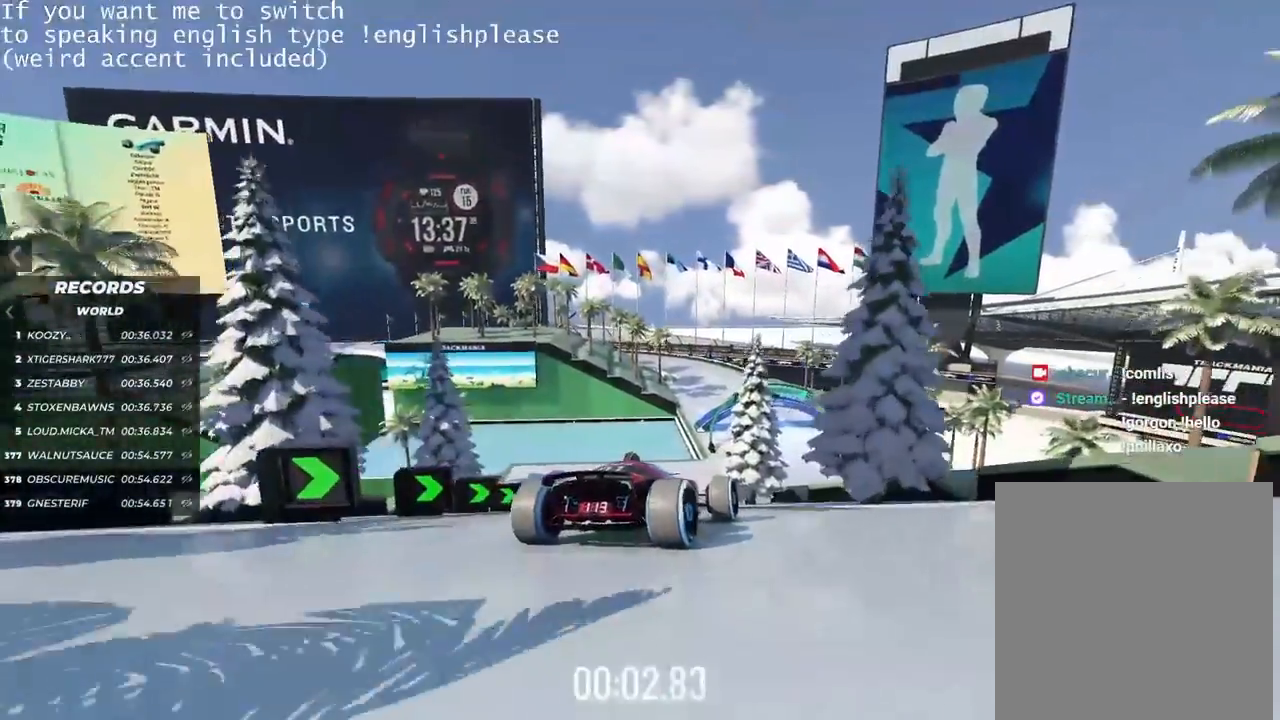
{"keys": ["up"], "events": [[233, "right", "down"], [350, "right", "up"]]}
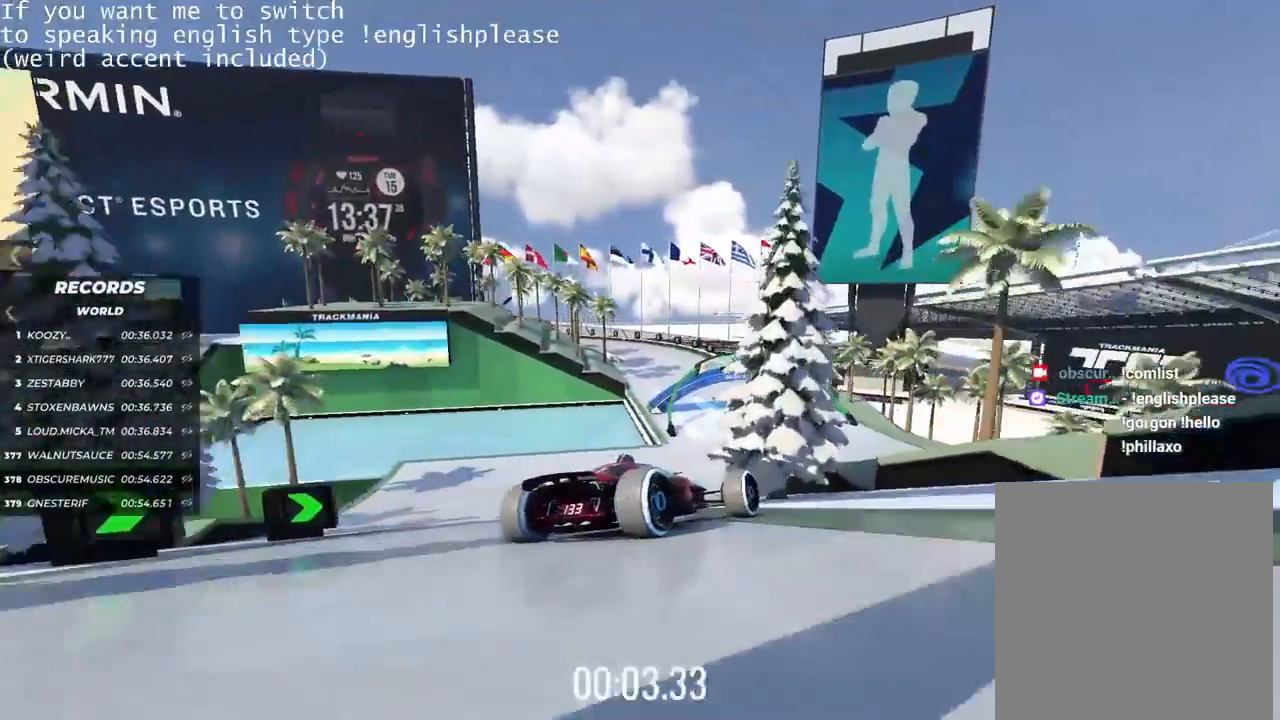
{"keys": ["left", "up"], "events": [[184, "left", "down"]]}
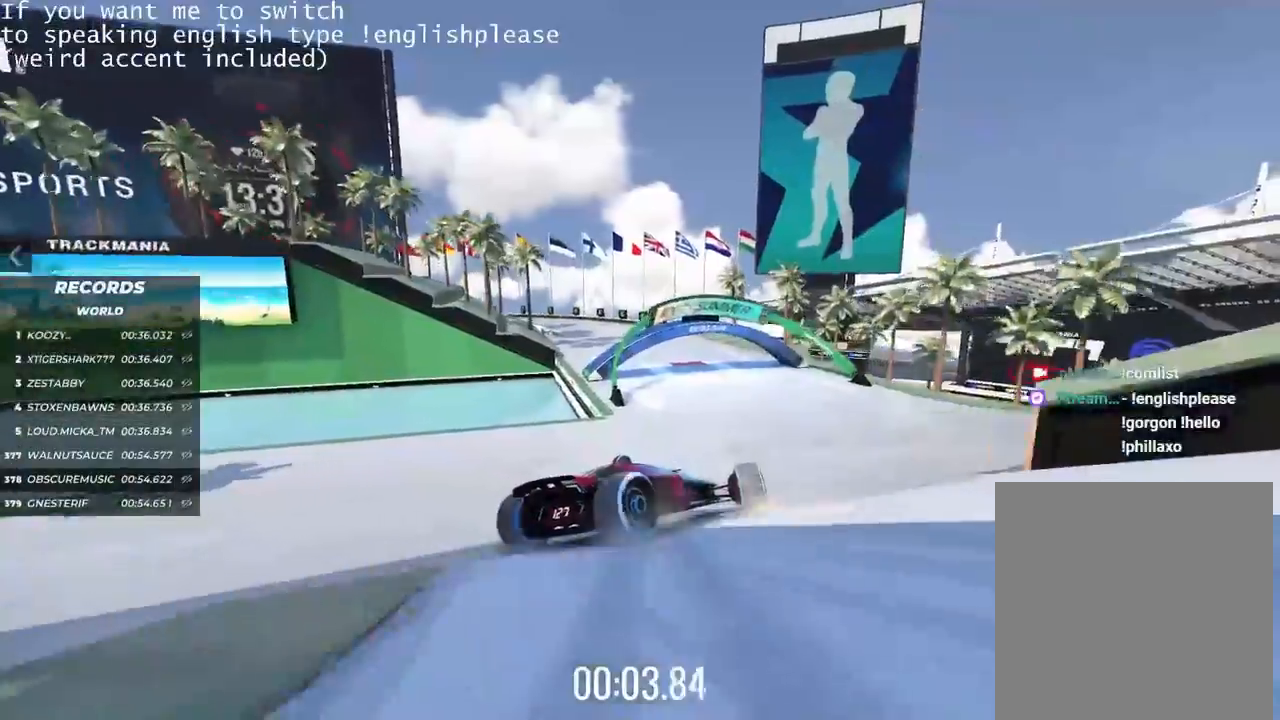
{"keys": ["left", "up"], "events": [[250, "left", "up"], [316, "left", "down"]]}
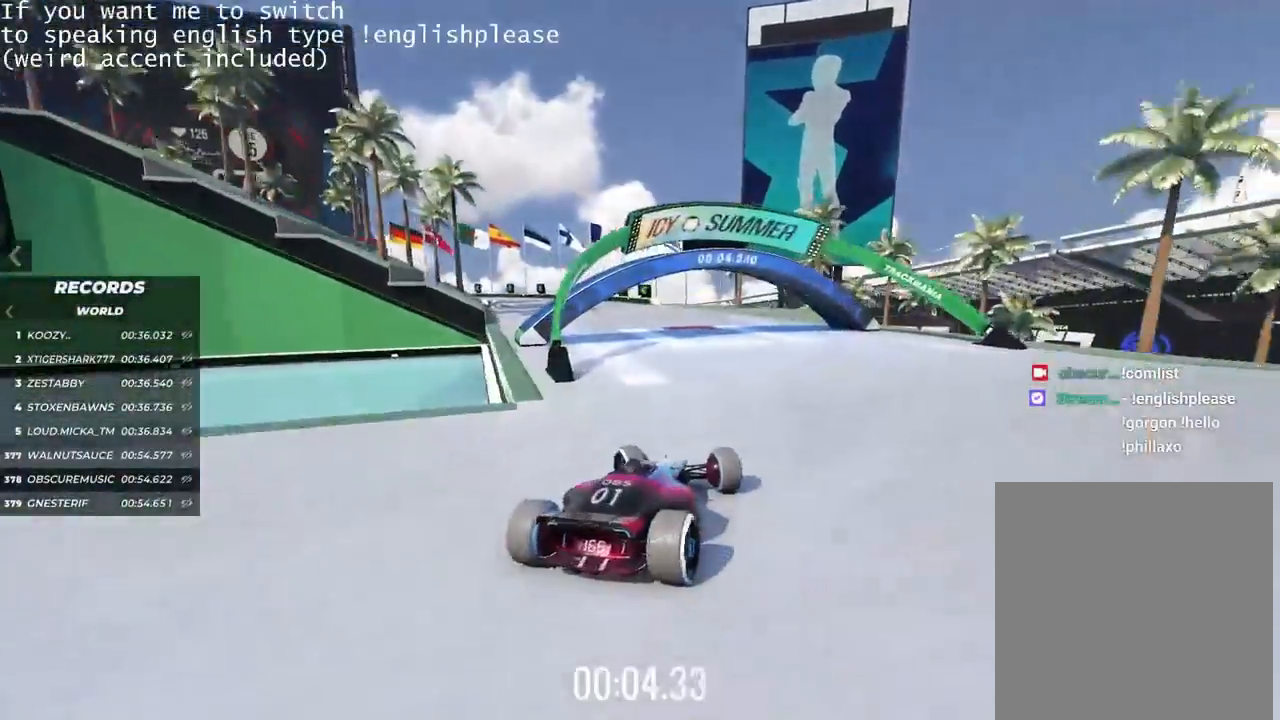
{"keys": ["left", "up"], "events": []}
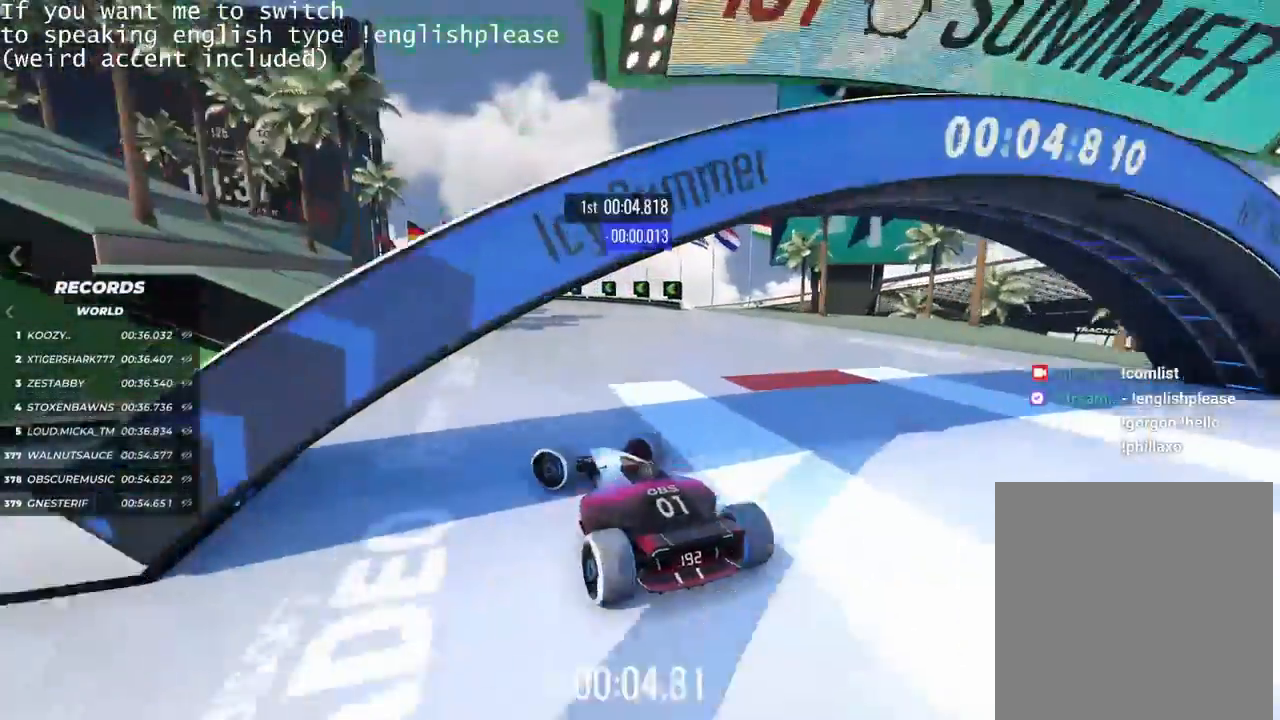
{"keys": ["right", "up"], "events": [[133, "left", "up"], [334, "right", "down"]]}
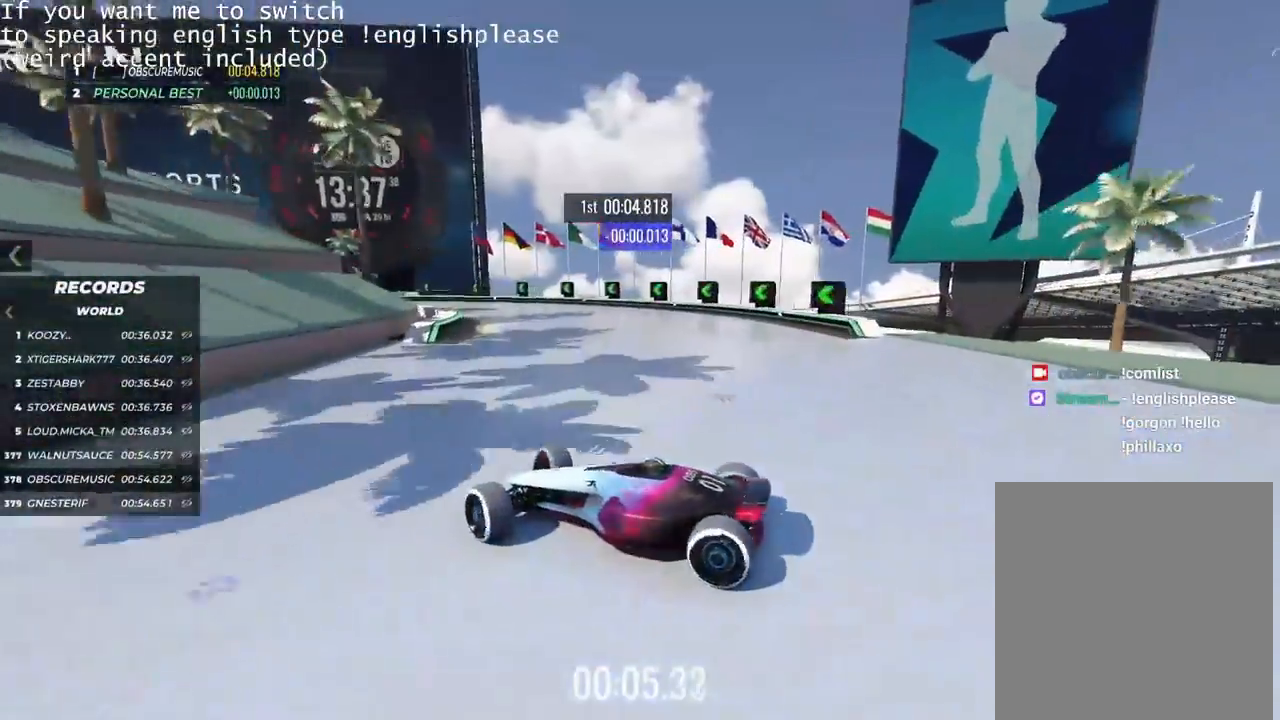
{"keys": ["right", "up"], "events": []}
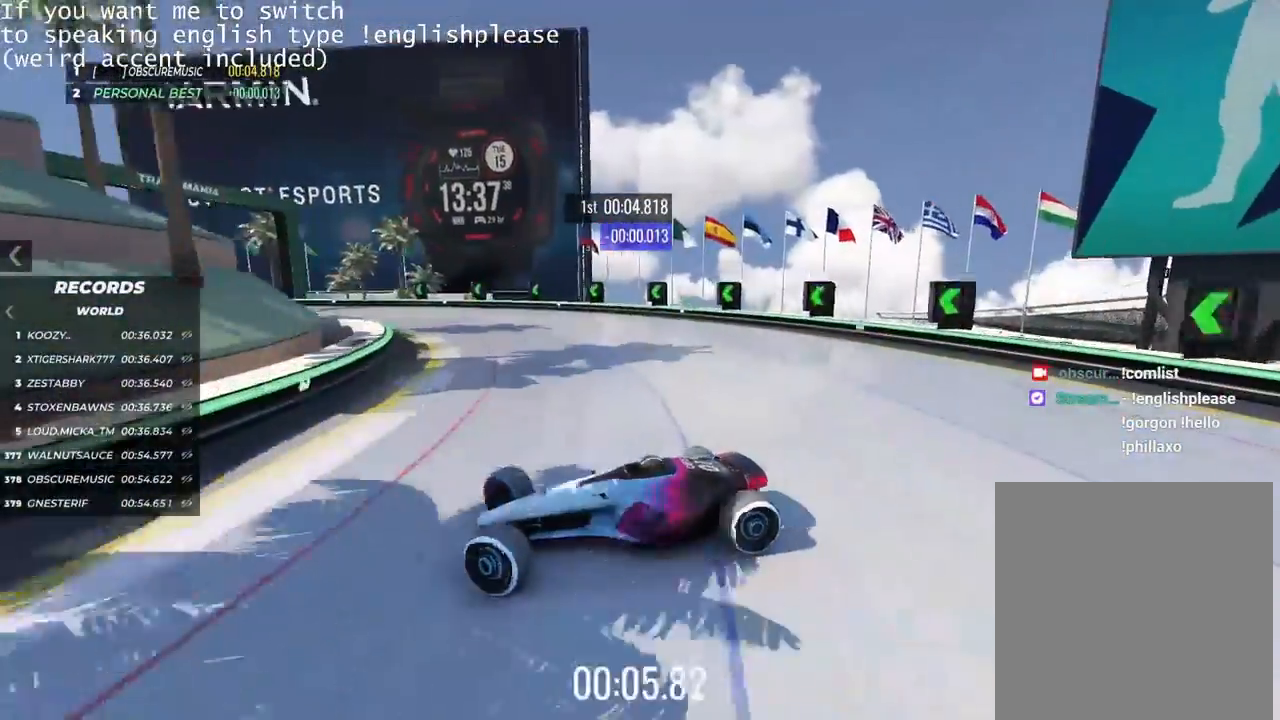
{"keys": ["right", "up"], "events": []}
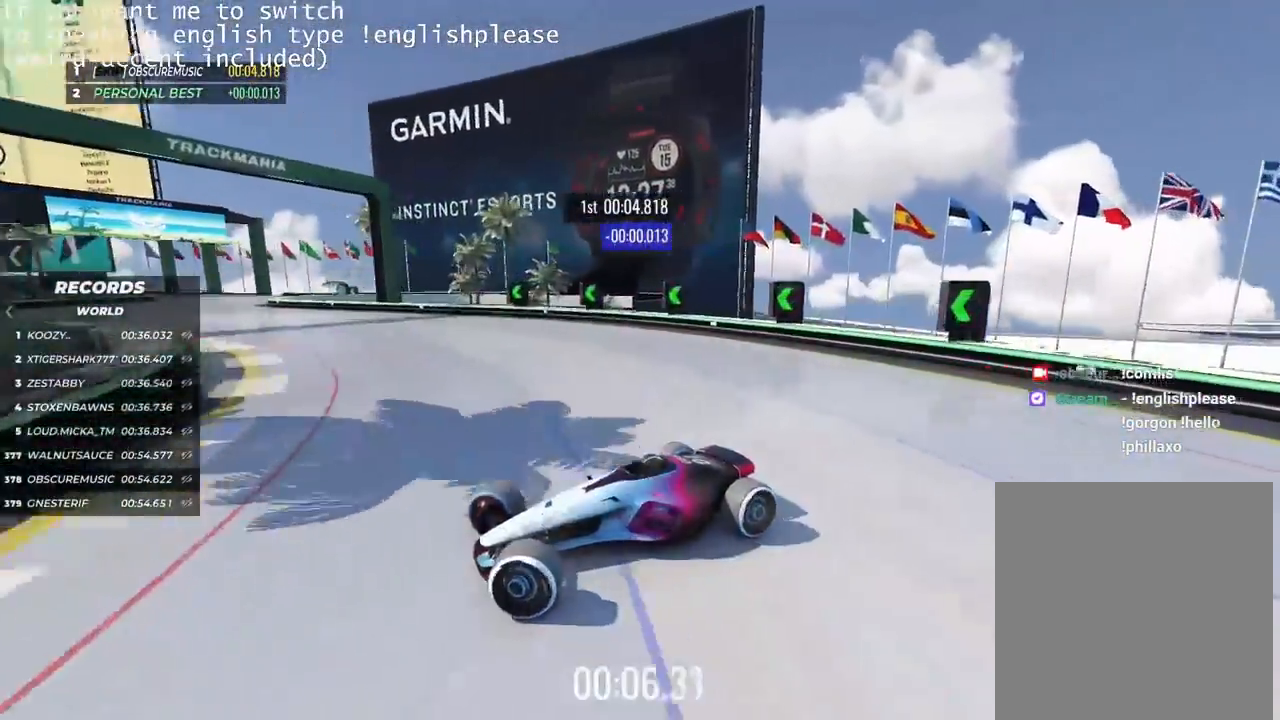
{"keys": ["right", "up"], "events": []}
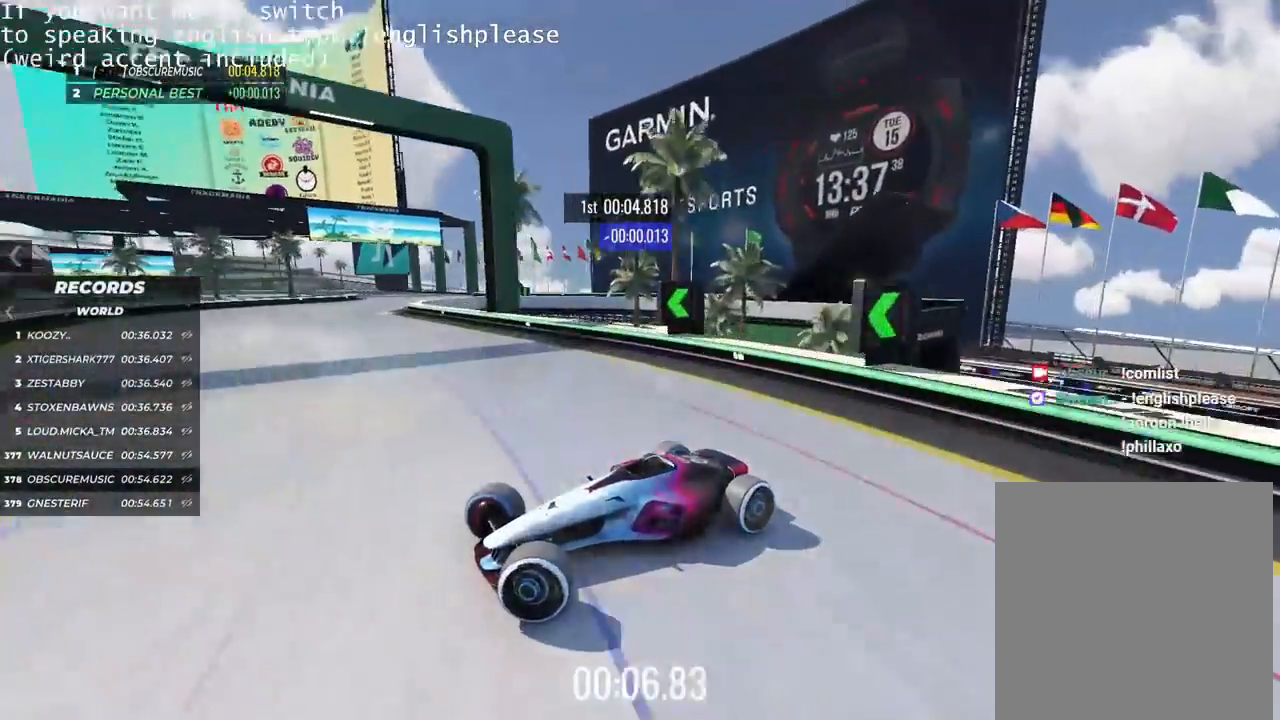
{"keys": ["right"], "events": [[233, "up", "up"]]}
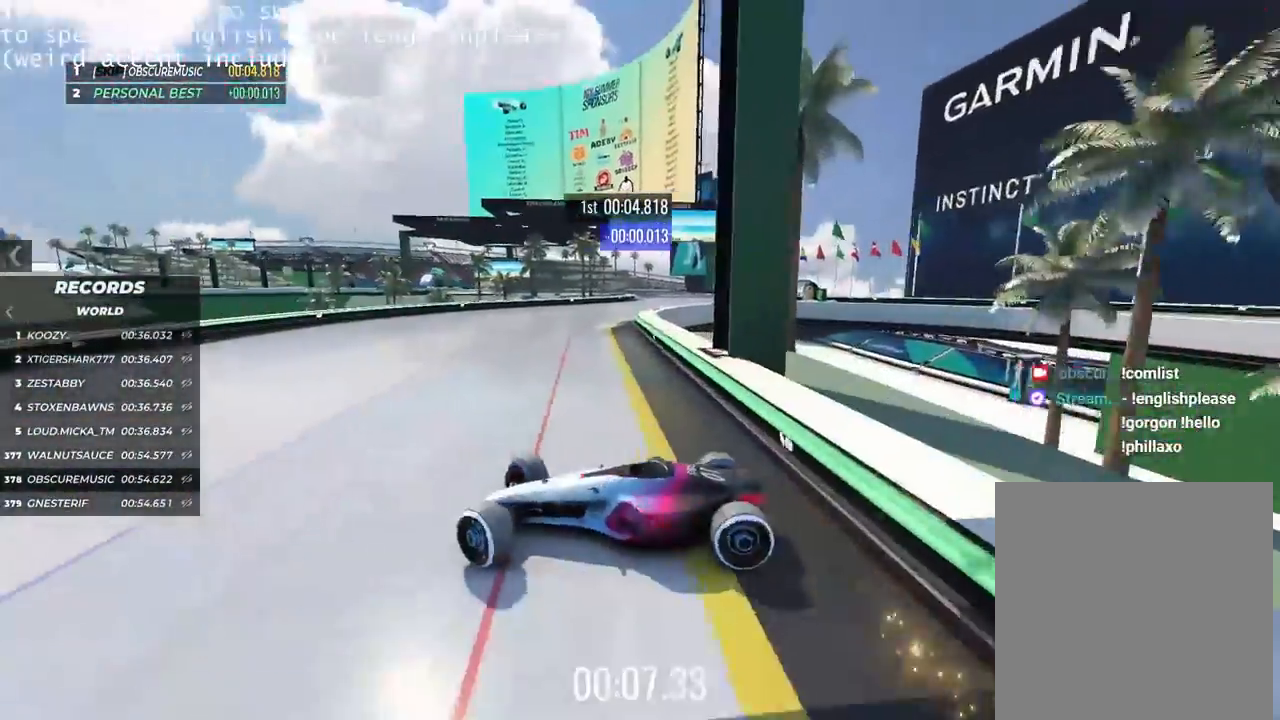
{"keys": ["right"], "events": []}
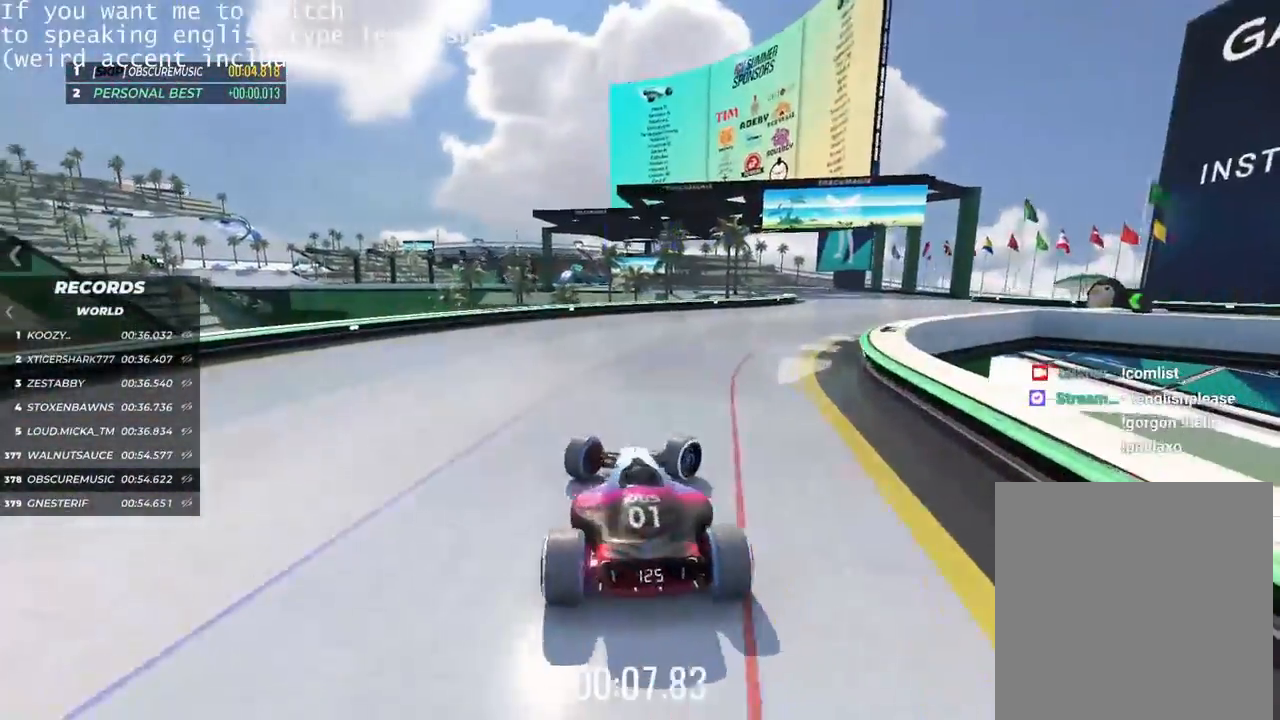
{"keys": ["left", "up"], "events": [[33, "up", "down"], [250, "left", "down"], [250, "right", "up"]]}
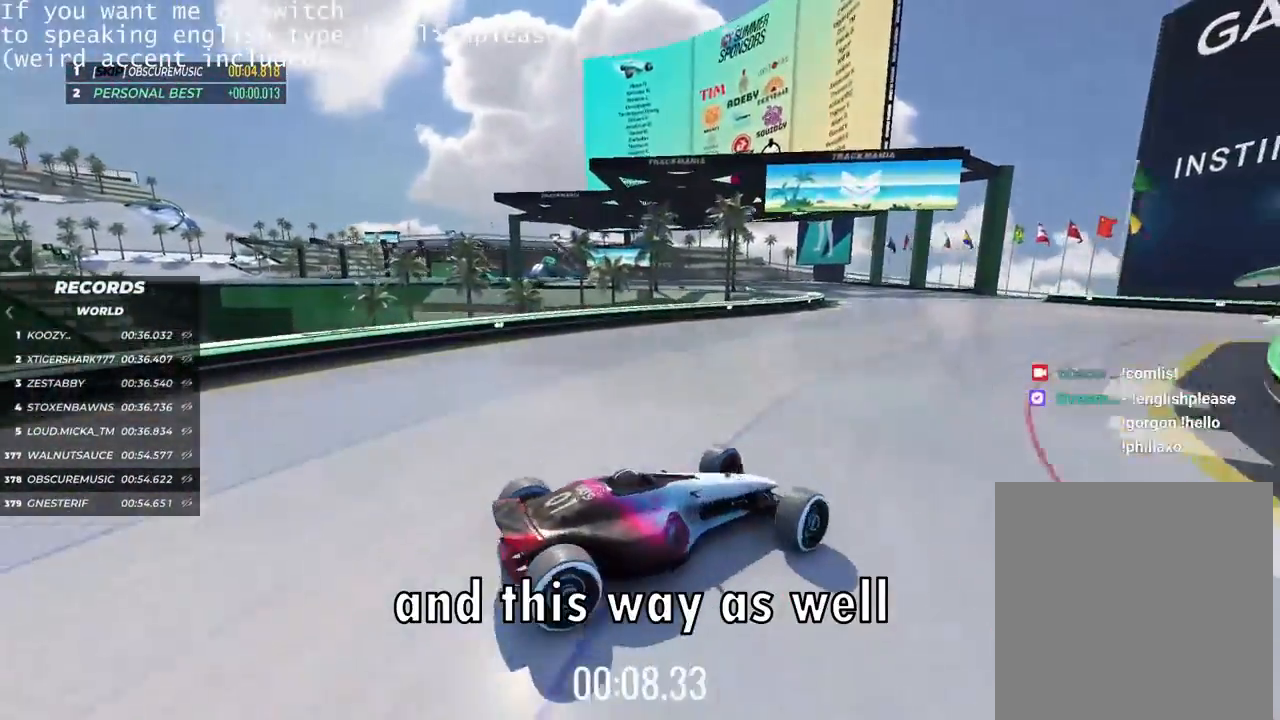
{"keys": ["left", "up"], "events": []}
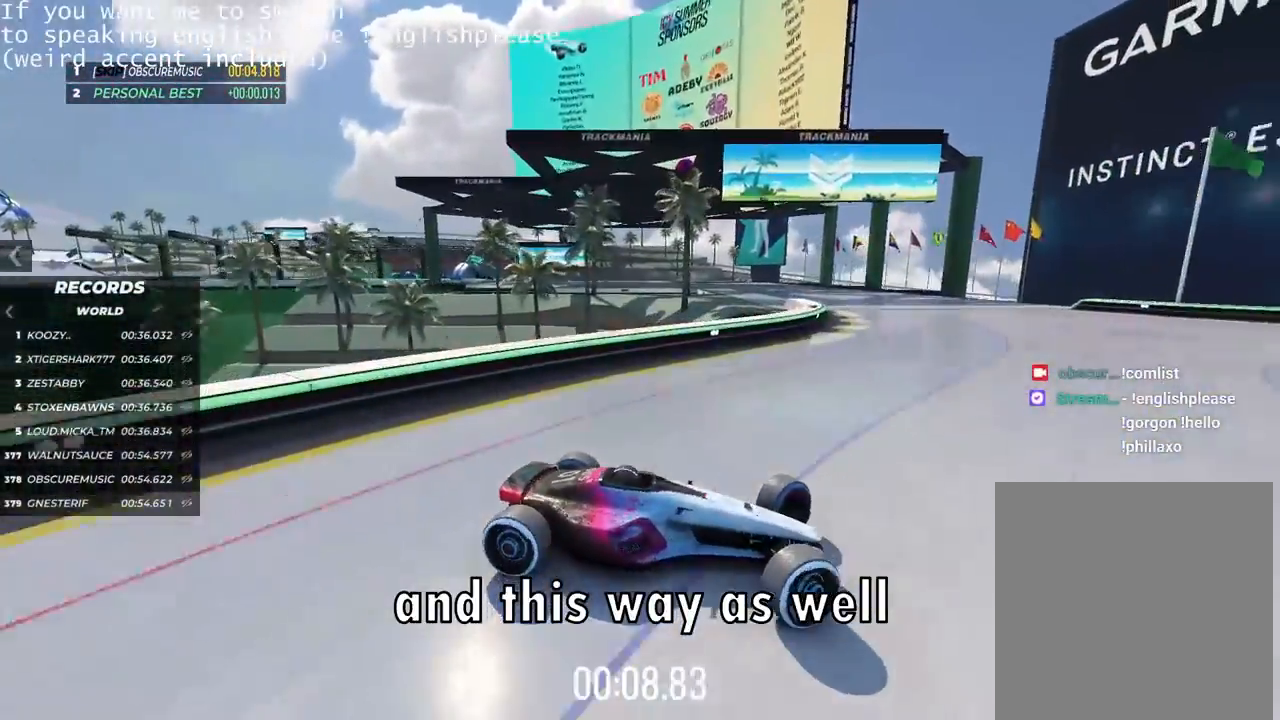
{"keys": []}
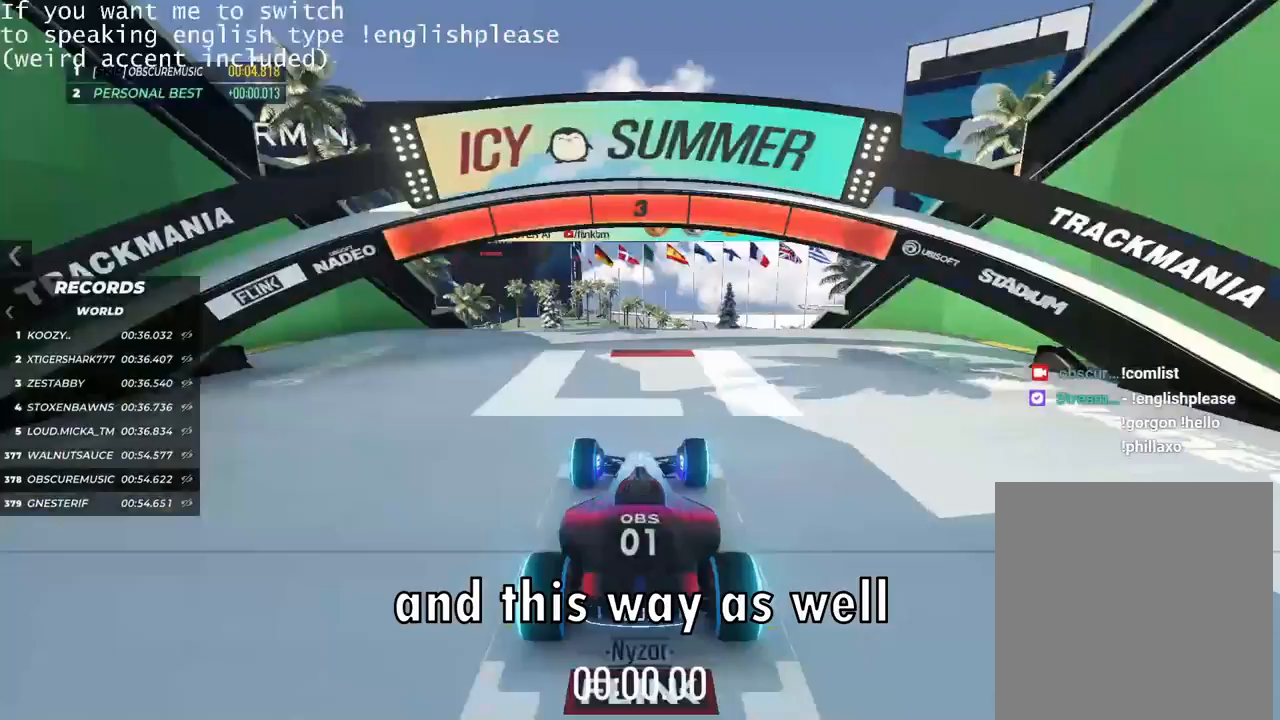
{"keys": [], "events": []}
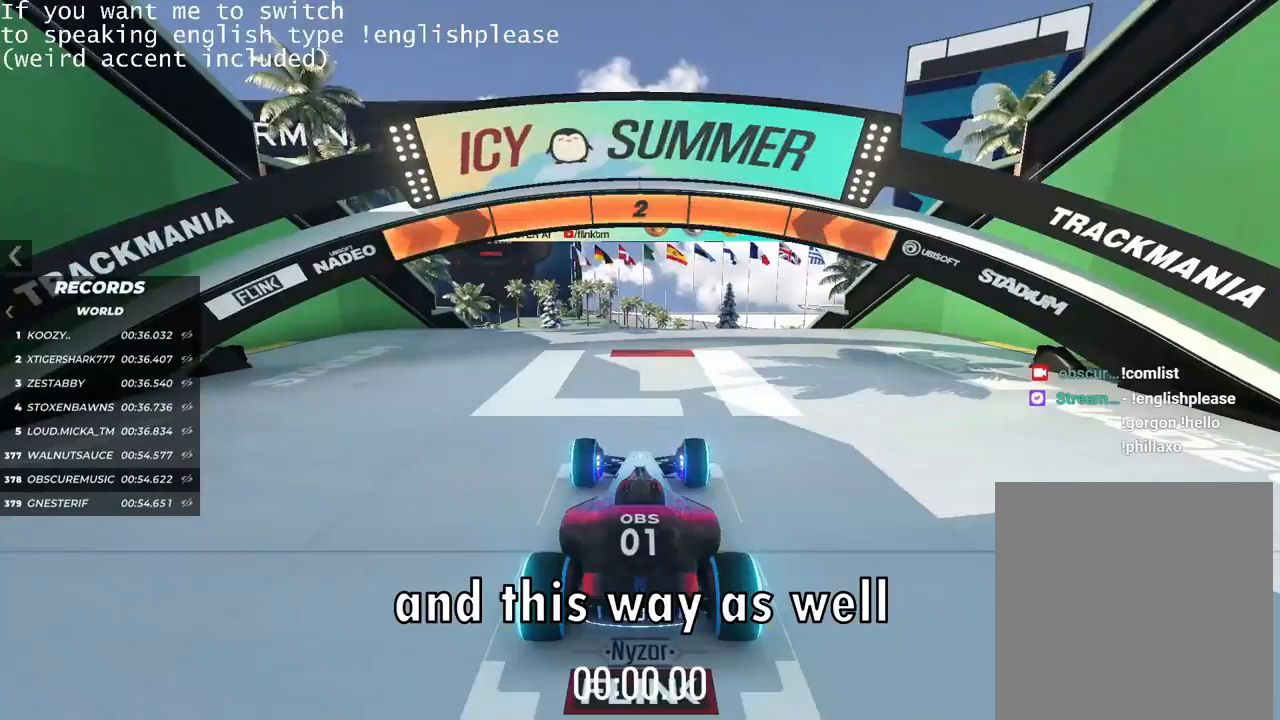
{"keys": [], "events": []}
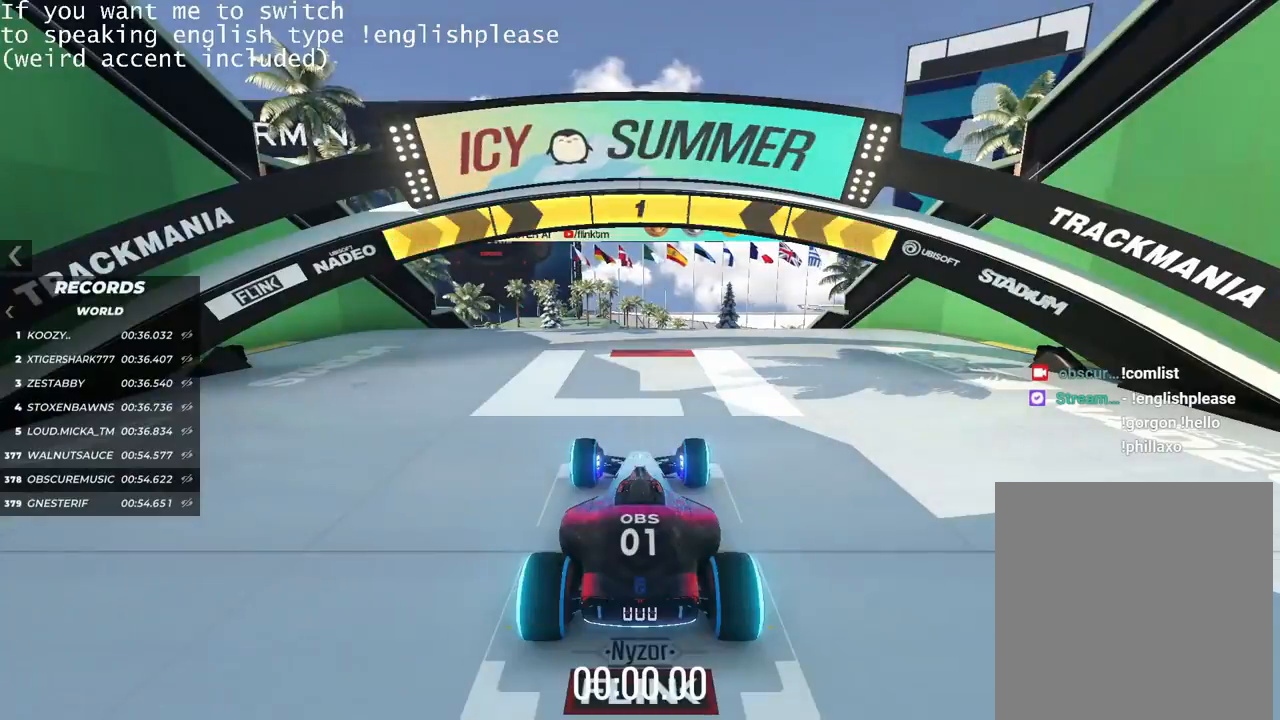
{"keys": ["up"], "events": [[467, "up", "down"]]}
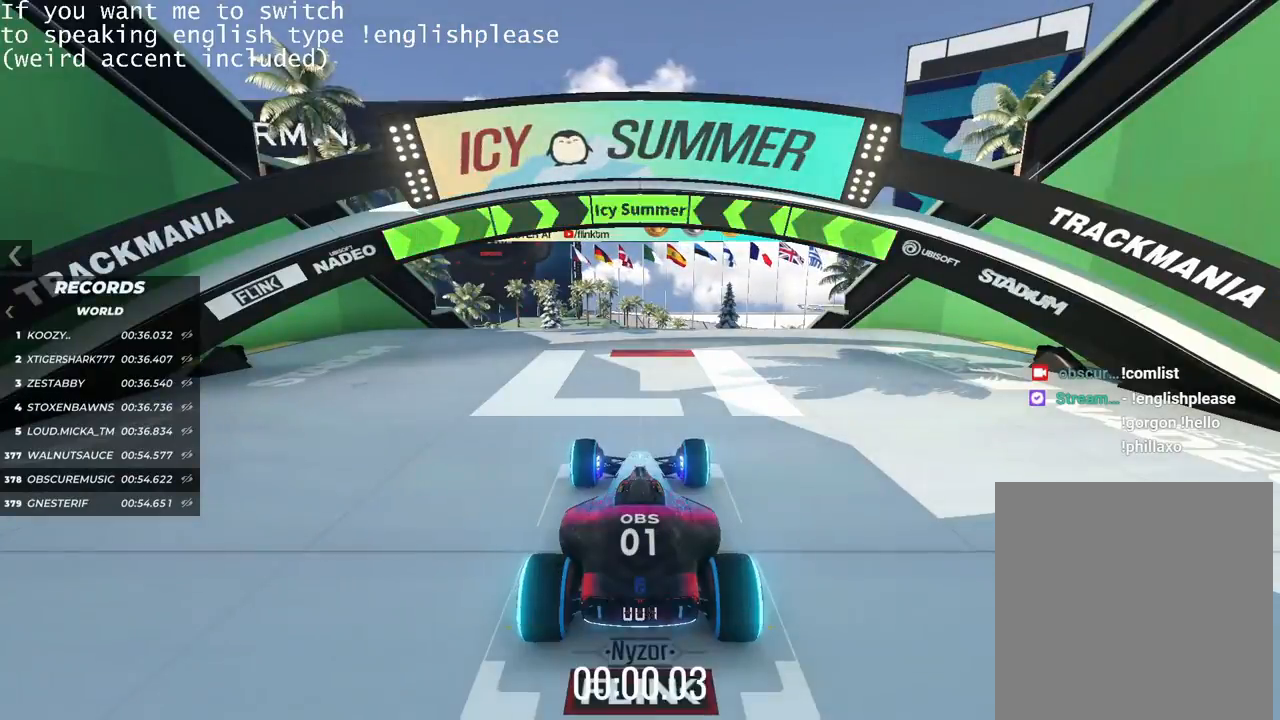
{"keys": ["up"], "events": []}
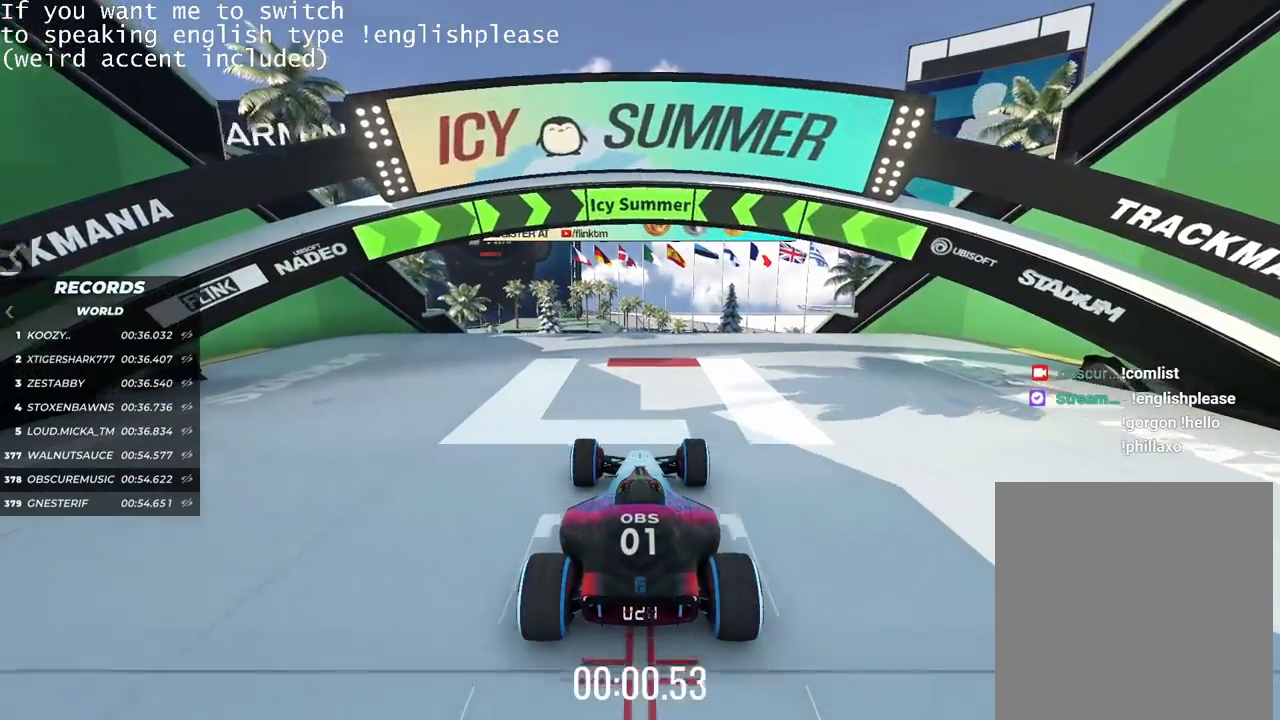
{"keys": ["up"], "events": []}
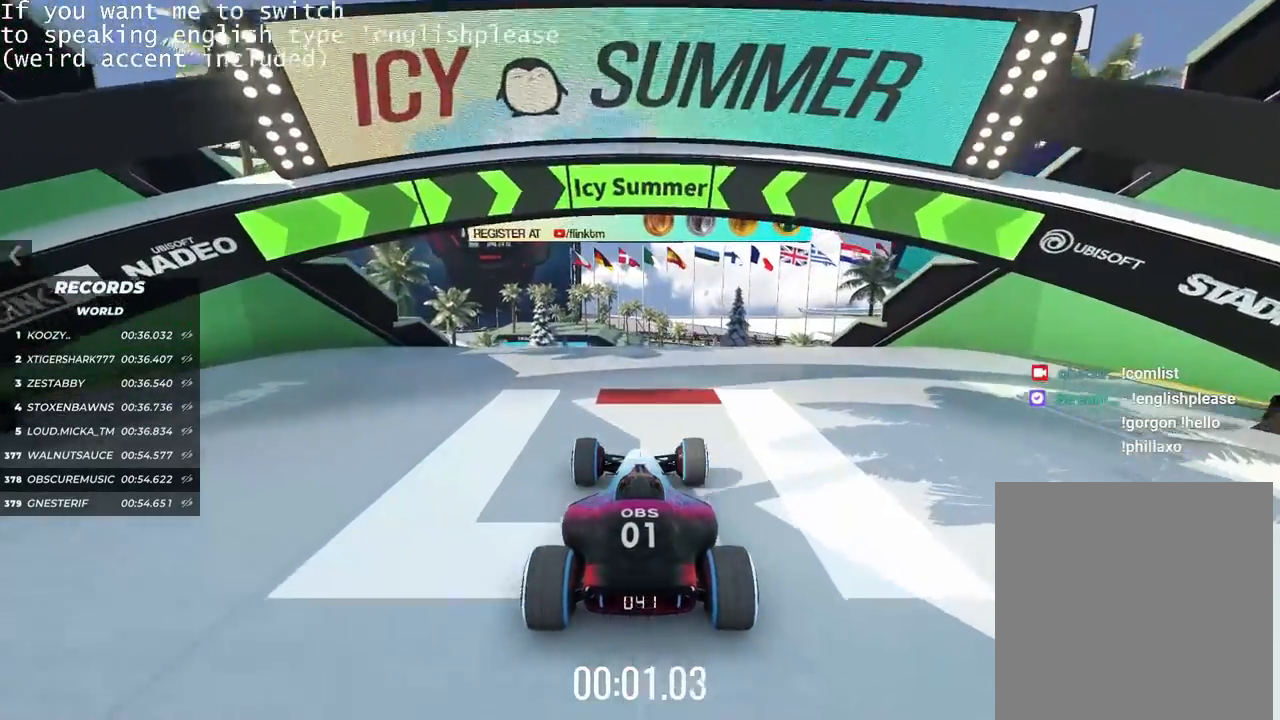
{"keys": ["up"], "events": [[250, "right", "down"], [300, "right", "up"]]}
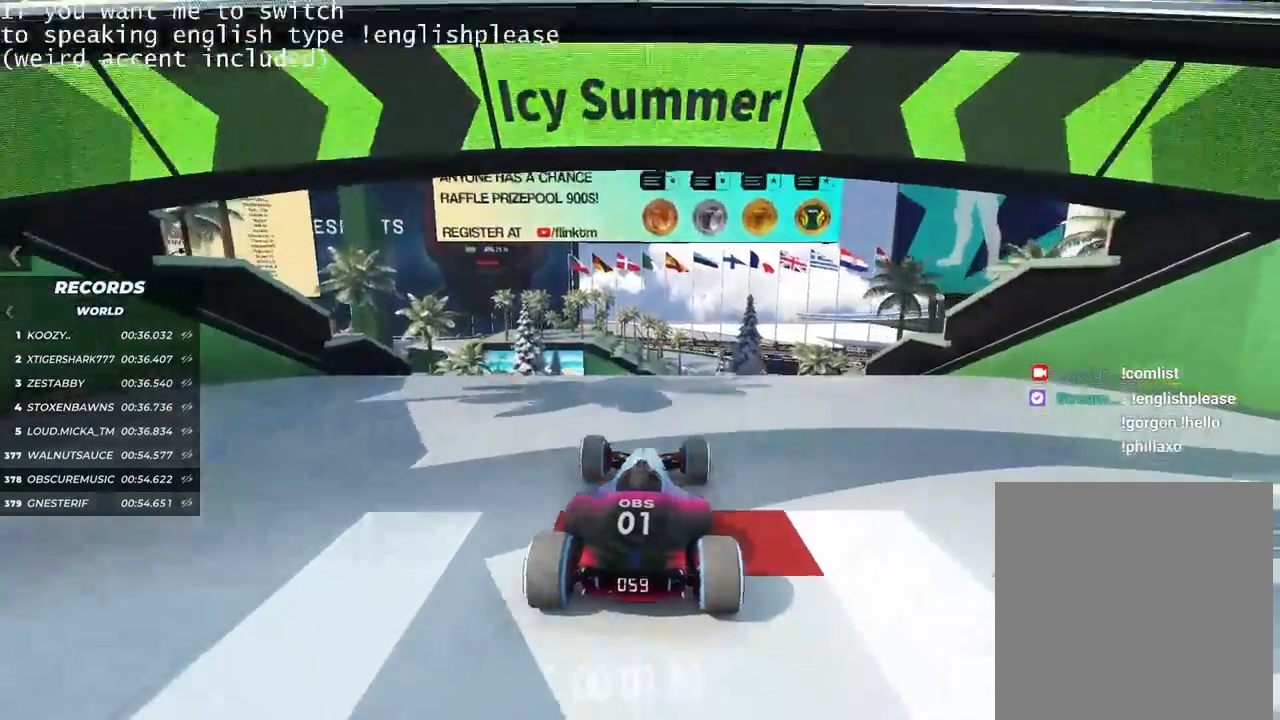
{"keys": ["right", "up"], "events": [[501, "right", "down"]]}
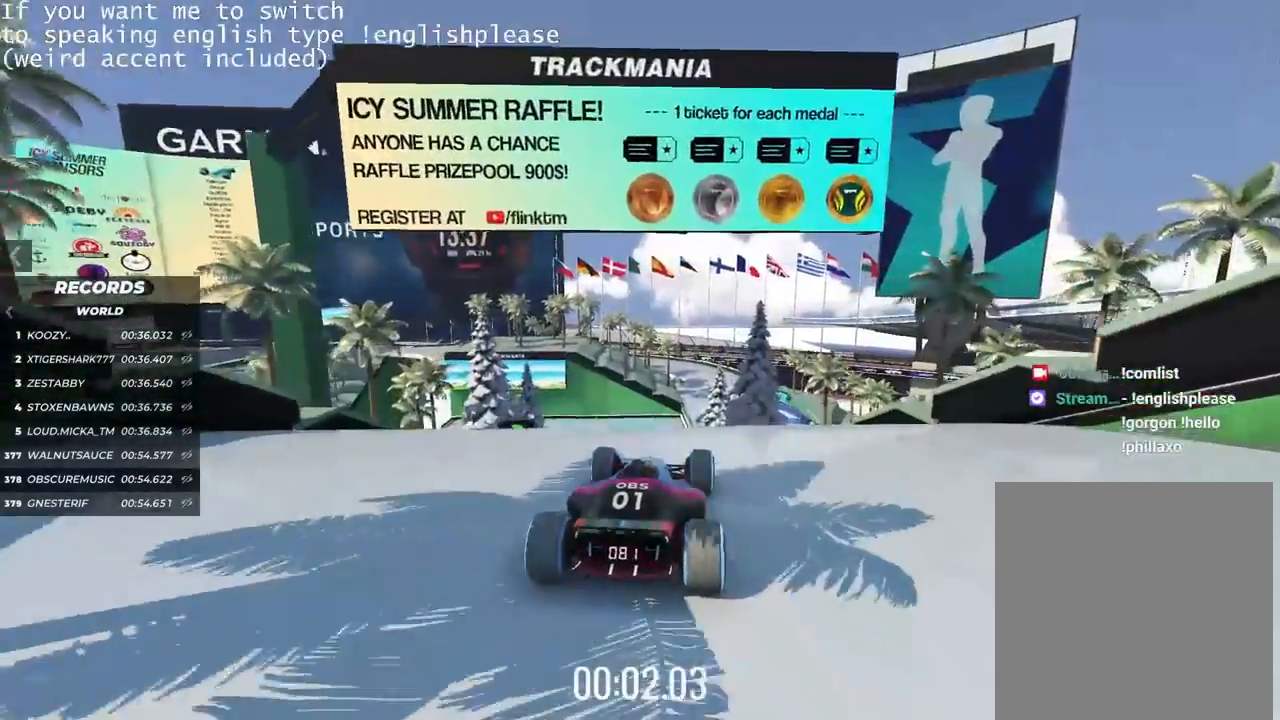
{"keys": ["up"], "events": [[50, "right", "up"]]}
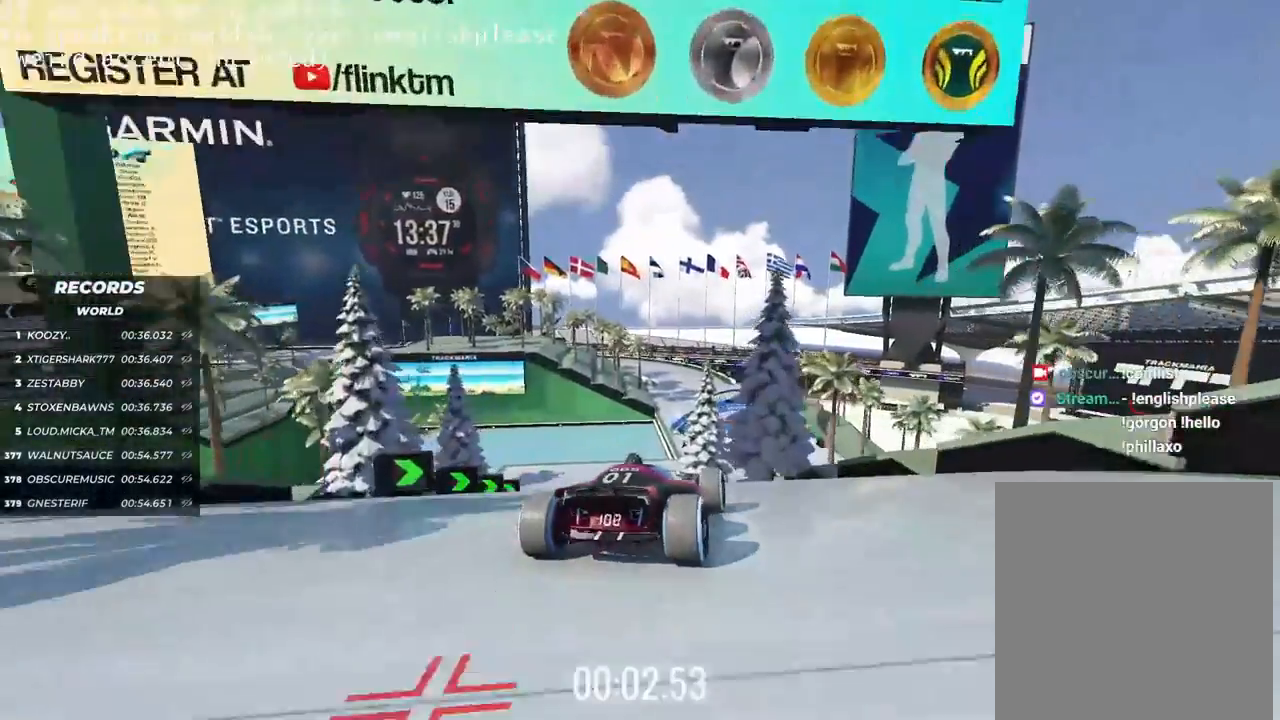
{"keys": ["up"], "events": []}
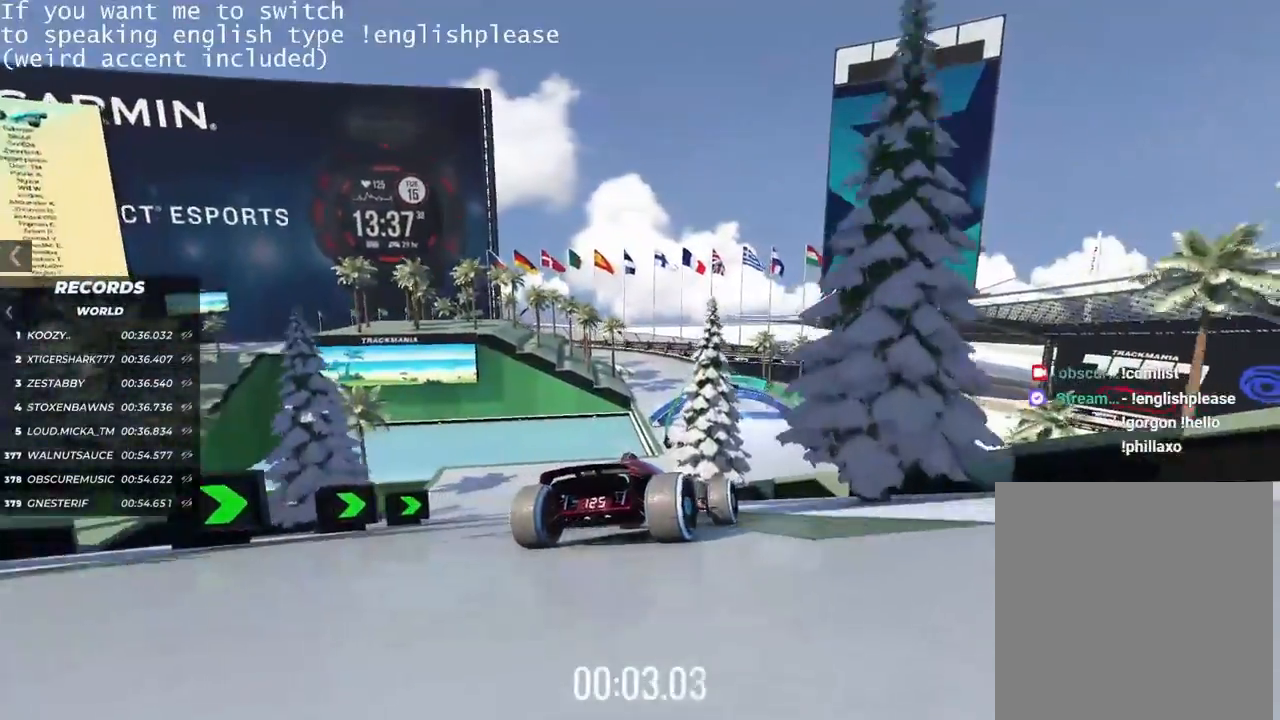
{"keys": ["up"], "events": []}
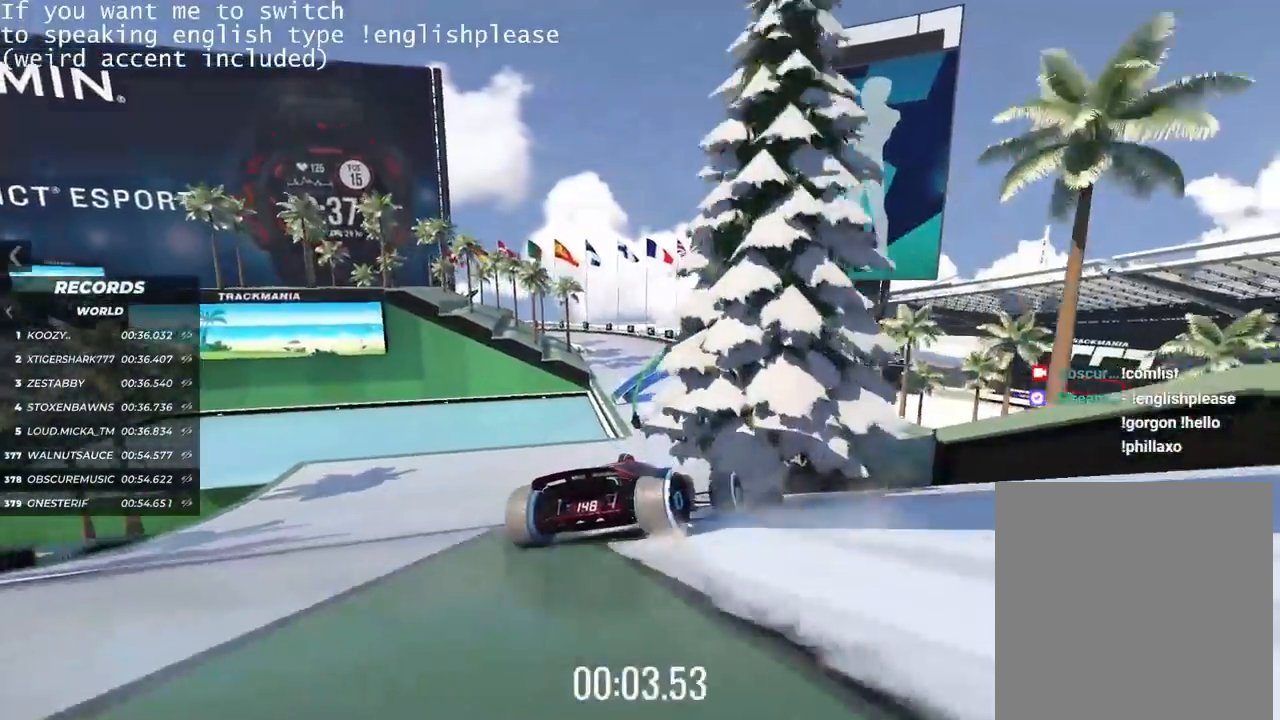
{"keys": ["left", "up"], "events": [[201, "left", "down"]]}
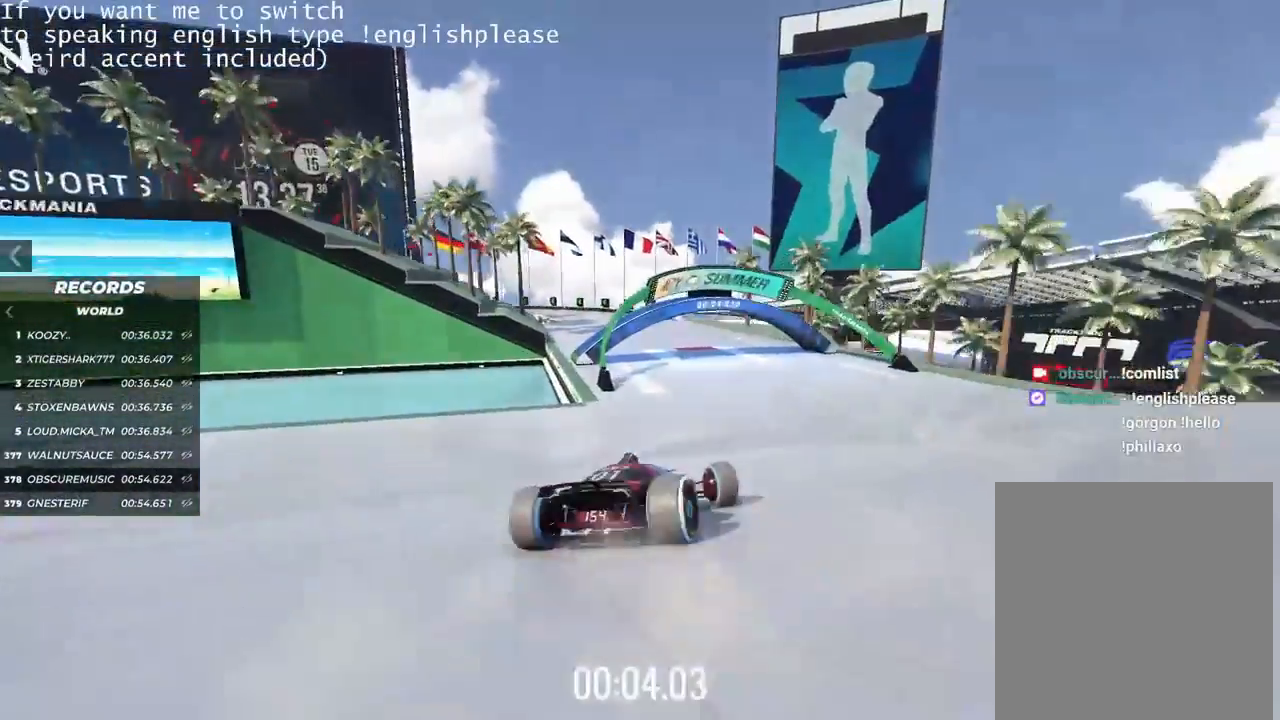
{"keys": ["up"], "events": [[50, "left", "up"]]}